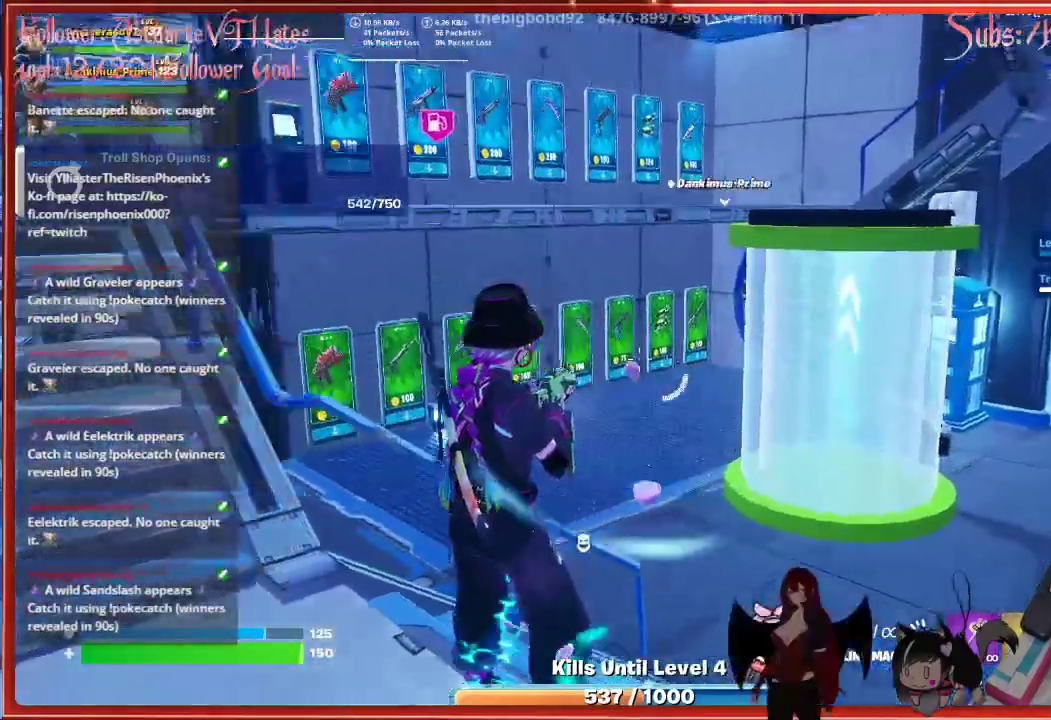
Gameplay with a controller (Xbox layout); each line is a JSON object with the inputs held at the frame after it. "events" lists button and stick changes between this image and that frame as [ms after this image, input, new state], when the widget could be followed in between.
{"buttons": [], "left_stick": "up-left", "right_stick": "center", "events": [[200, "right_stick", "center"], [317, "left_stick", "up-left"]]}
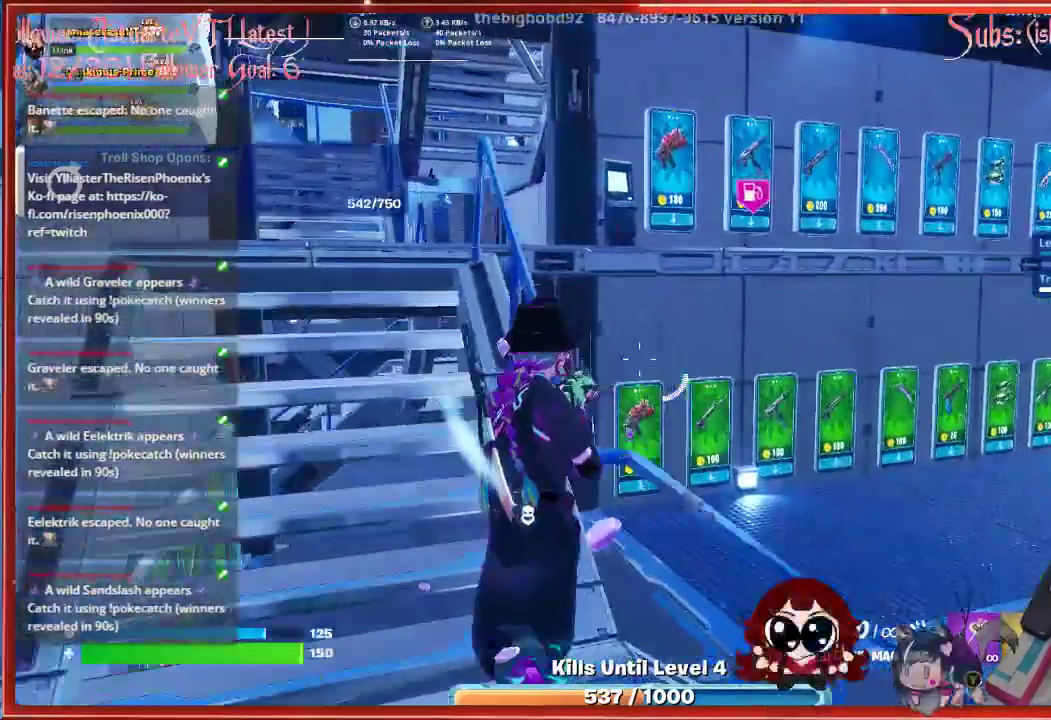
{"buttons": [], "left_stick": "up", "right_stick": "down-right", "events": [[467, "right_stick", "down-right"], [500, "left_stick", "up"]]}
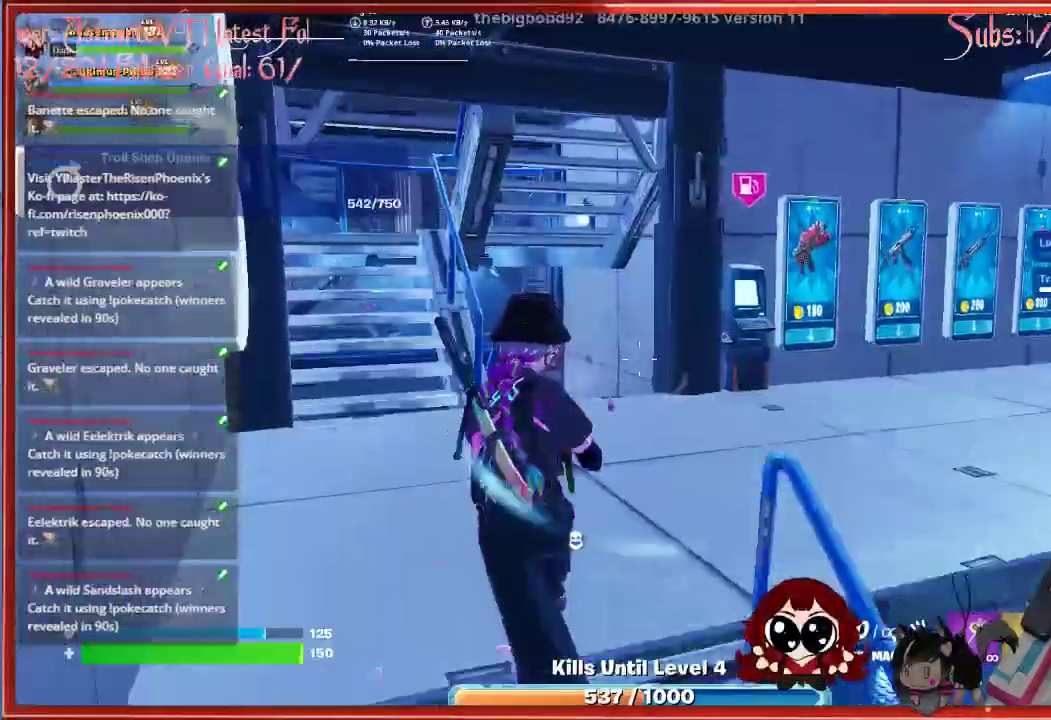
{"buttons": [], "left_stick": "up-right", "right_stick": "down-right", "events": [[250, "left_stick", "center"], [467, "left_stick", "up-right"]]}
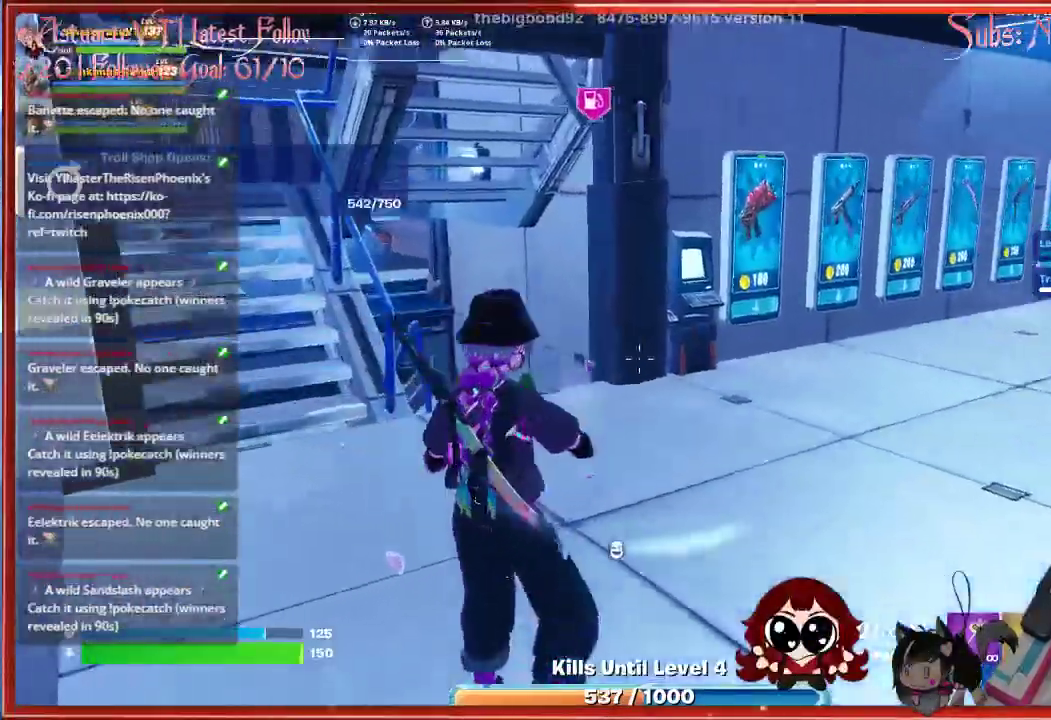
{"buttons": [], "left_stick": "up-right", "right_stick": "center", "events": [[150, "right_stick", "center"]]}
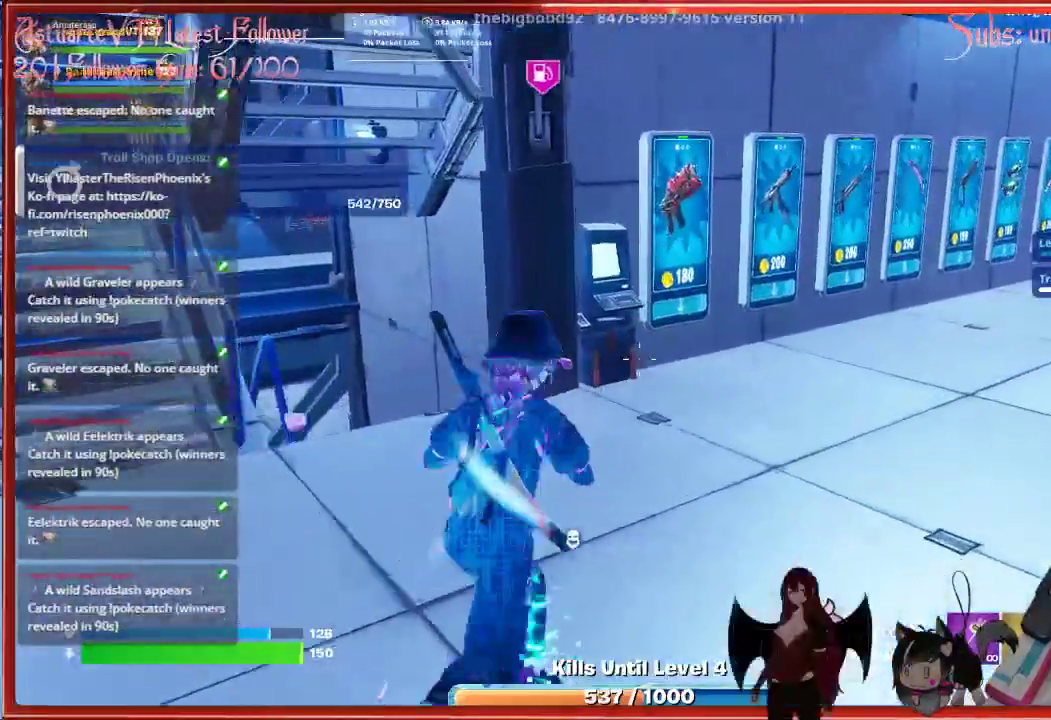
{"buttons": [], "left_stick": "up-right", "right_stick": "center", "events": []}
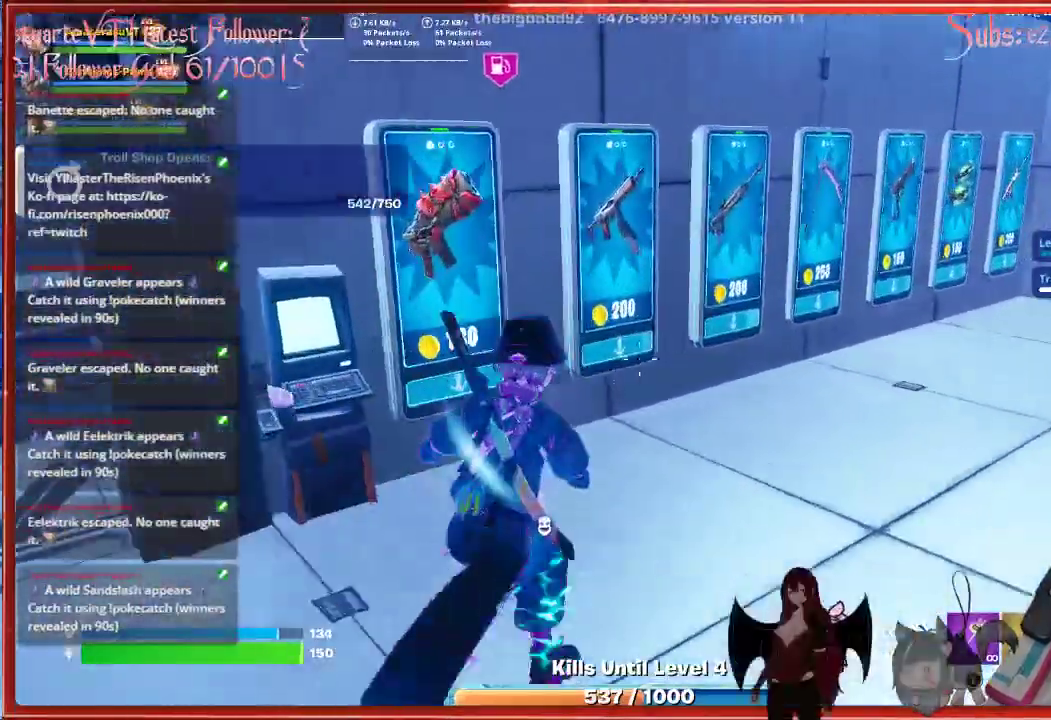
{"buttons": [], "left_stick": "center", "right_stick": "center", "events": [[233, "left_stick", "center"]]}
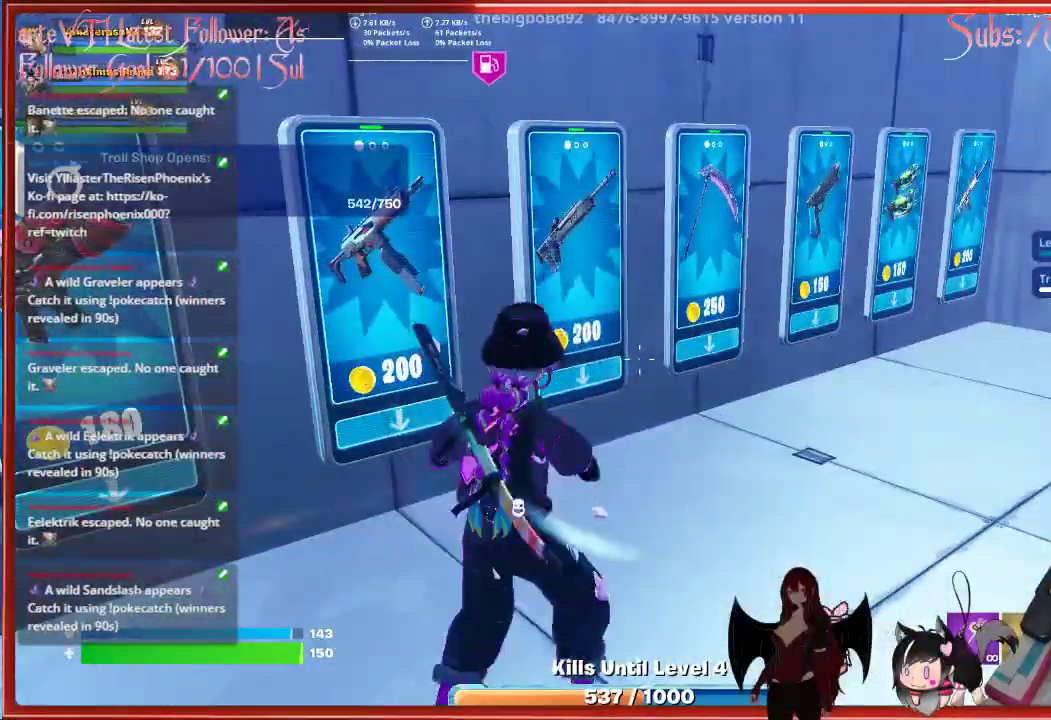
{"buttons": [], "left_stick": "right", "right_stick": "right", "events": [[467, "left_stick", "right"], [467, "right_stick", "right"]]}
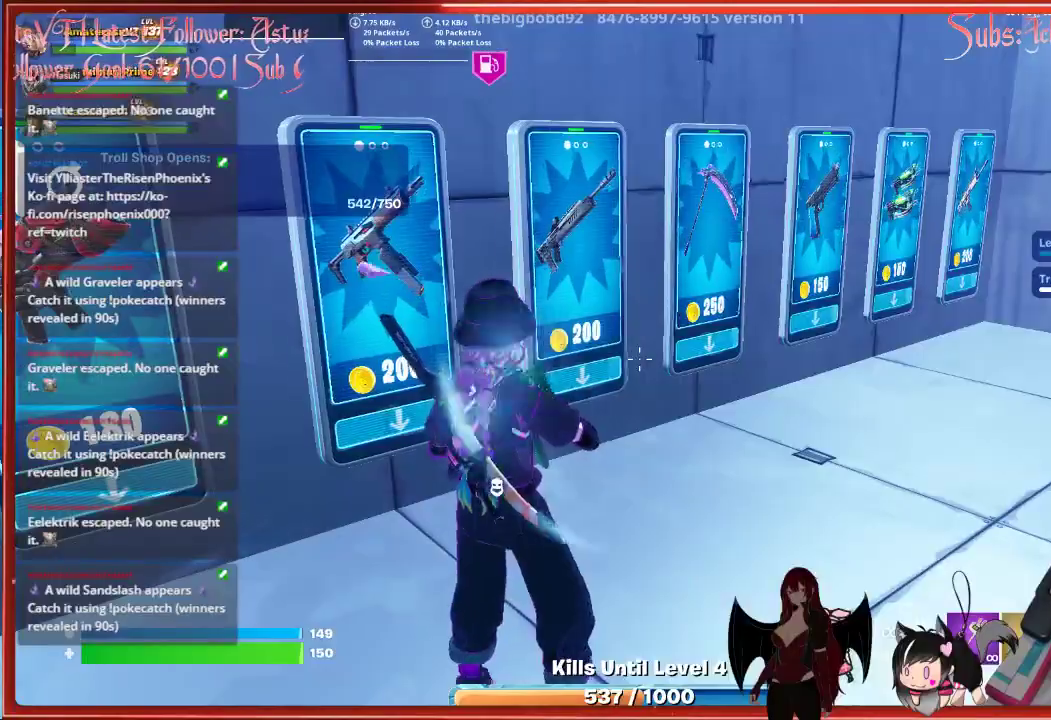
{"buttons": [], "left_stick": "right", "right_stick": "right", "events": []}
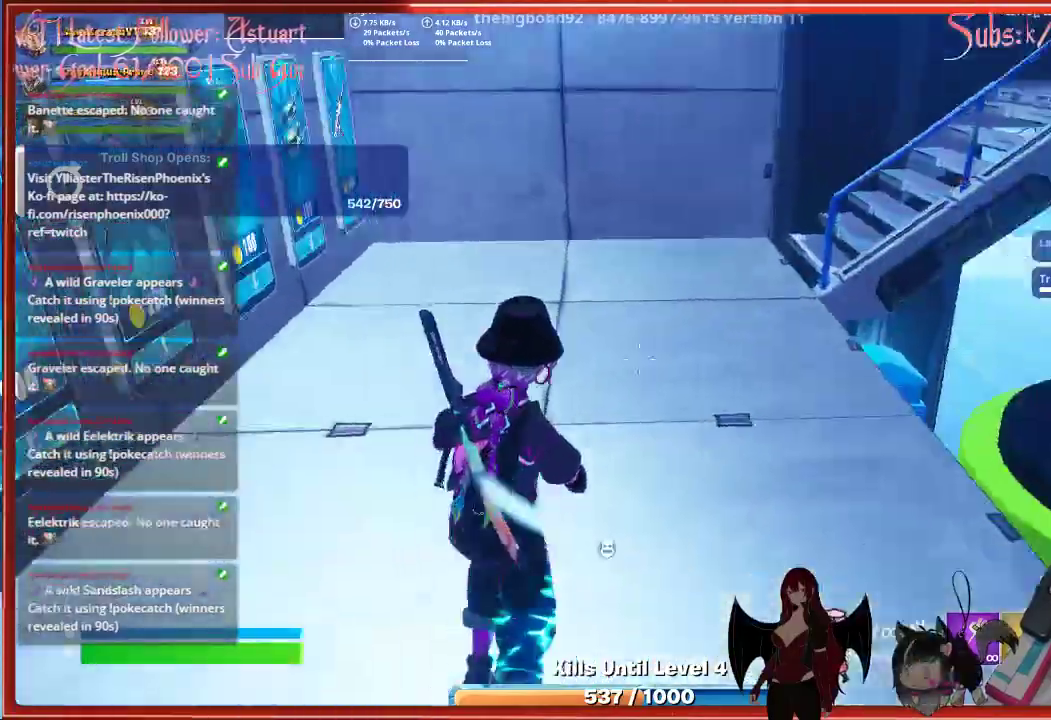
{"buttons": [], "left_stick": "up-right", "right_stick": "center", "events": [[17, "left_stick", "up-right"], [150, "right_stick", "center"]]}
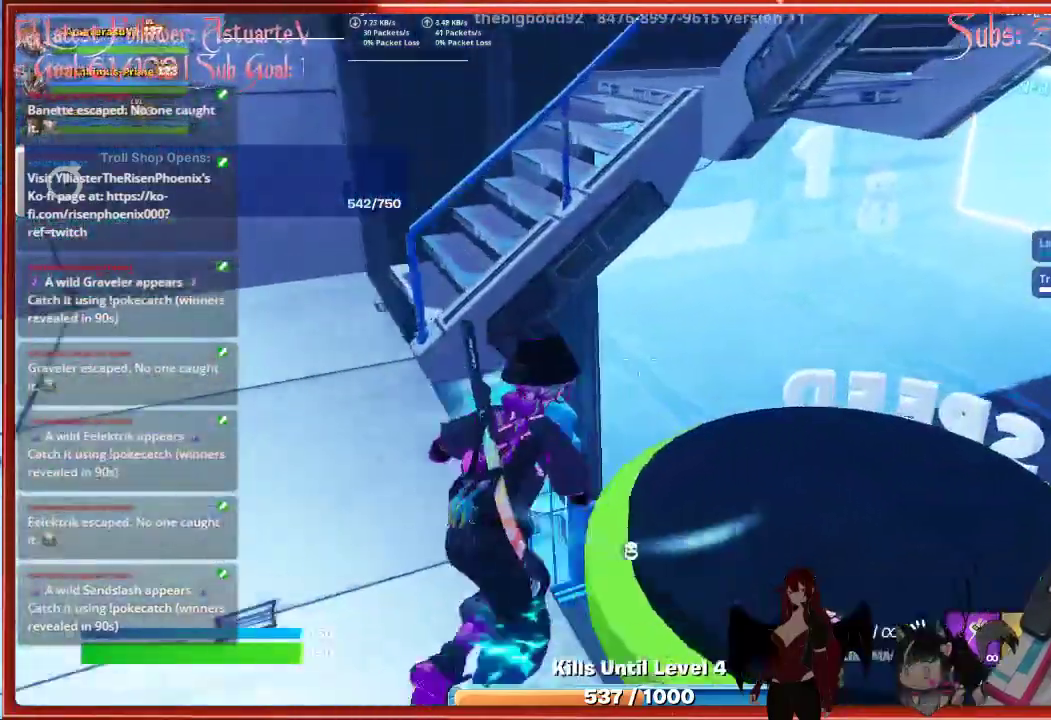
{"buttons": [], "left_stick": "center", "right_stick": "center", "events": [[333, "left_stick", "center"]]}
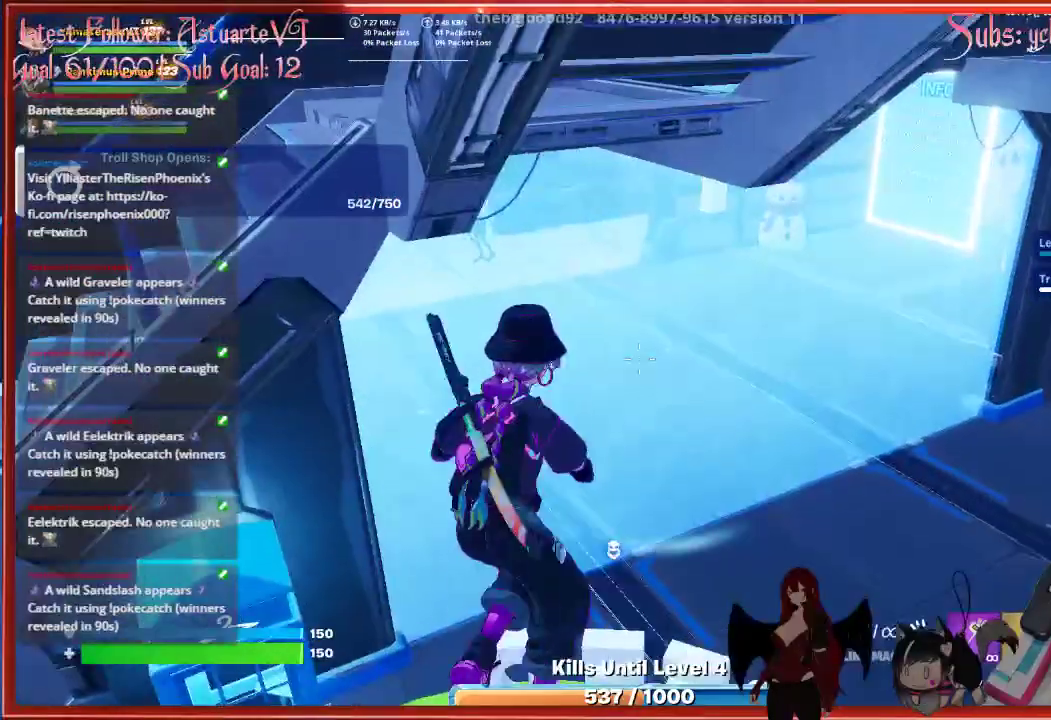
{"buttons": [], "left_stick": "up", "right_stick": "center", "events": [[133, "left_stick", "up"]]}
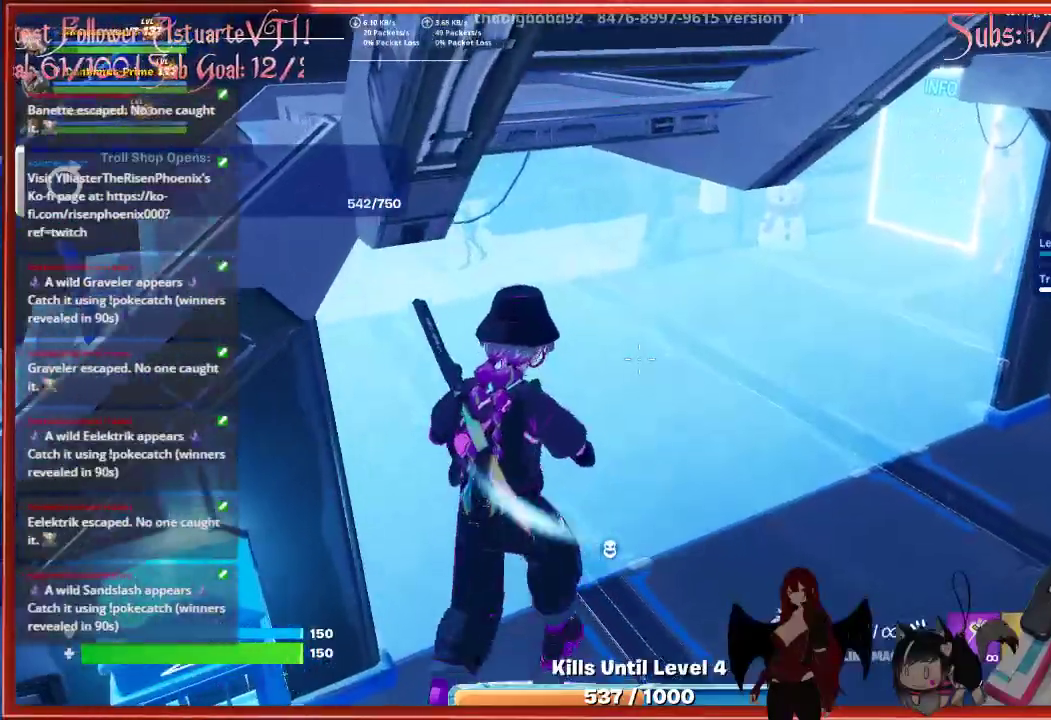
{"buttons": [], "left_stick": "up", "right_stick": "up", "events": [[167, "right_stick", "up"]]}
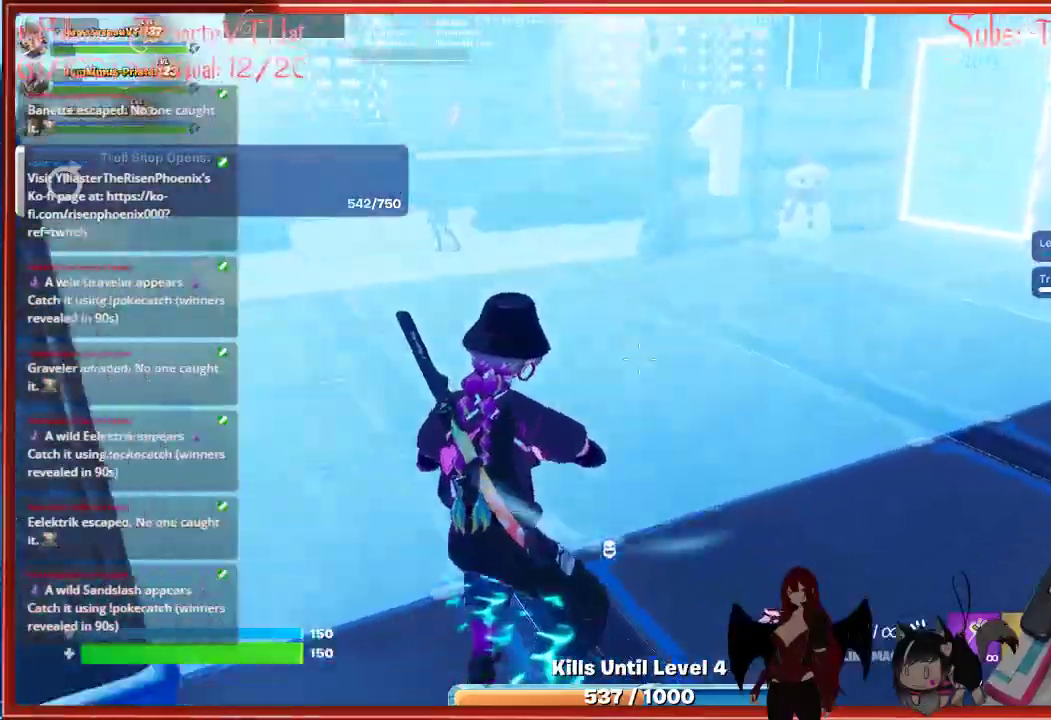
{"buttons": [], "left_stick": "up-left", "right_stick": "up-left", "events": [[133, "left_stick", "up-left"], [267, "right_stick", "center"], [483, "right_stick", "up-left"]]}
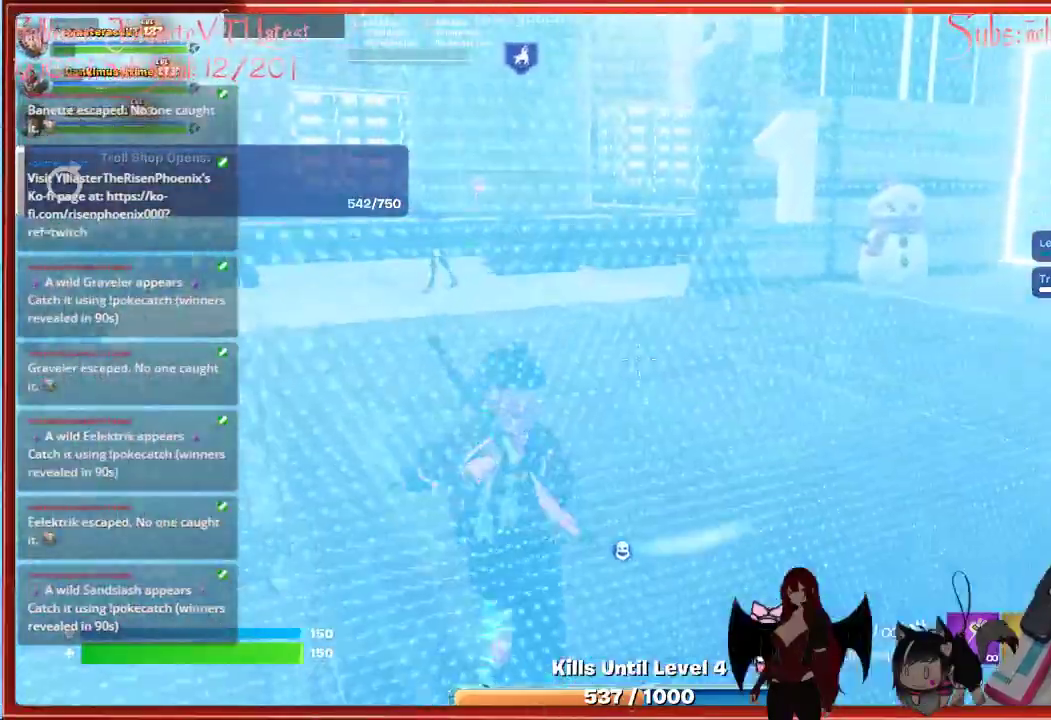
{"buttons": ["R2"], "left_stick": "up", "right_stick": "center", "events": [[300, "left_stick", "up"], [317, "R2", "down"], [467, "right_stick", "center"]]}
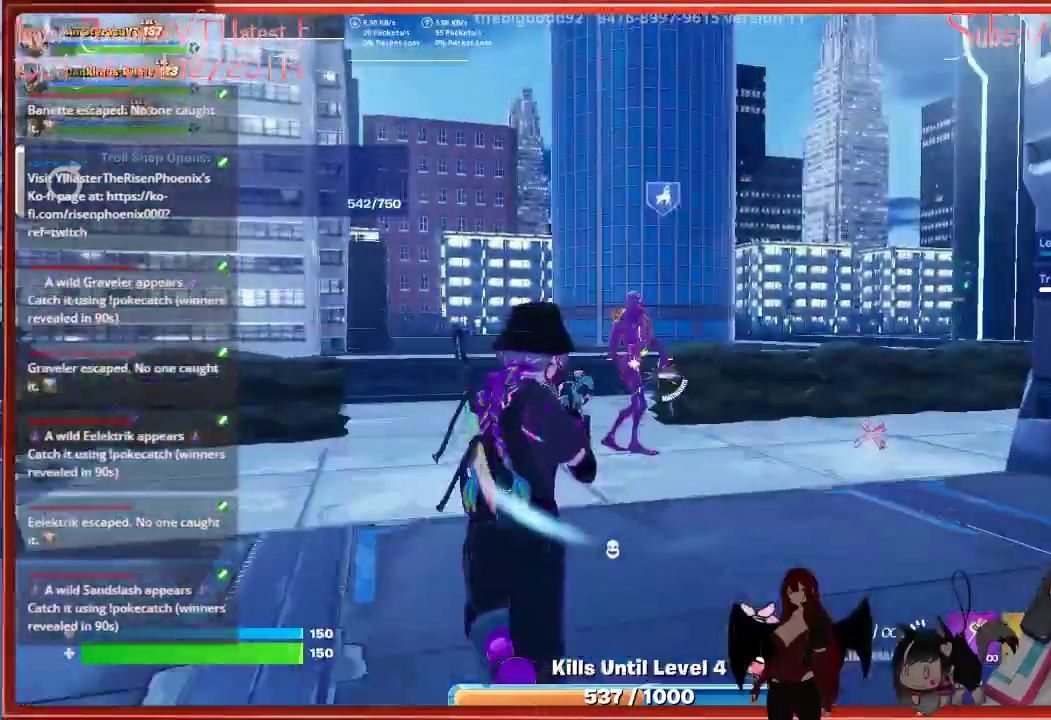
{"buttons": ["R2"], "left_stick": "center", "right_stick": "center", "events": [[283, "left_stick", "center"]]}
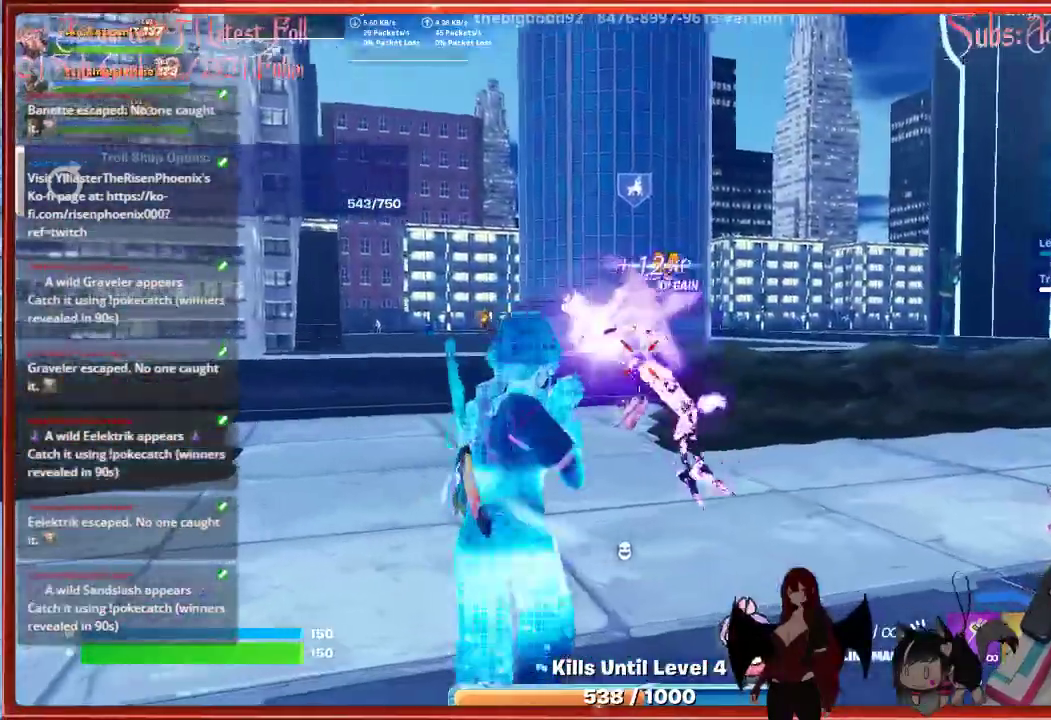
{"buttons": [], "left_stick": "up-right", "right_stick": "down-right", "events": [[50, "R2", "up"], [83, "left_stick", "up"], [83, "right_stick", "down-right"], [367, "left_stick", "up-right"]]}
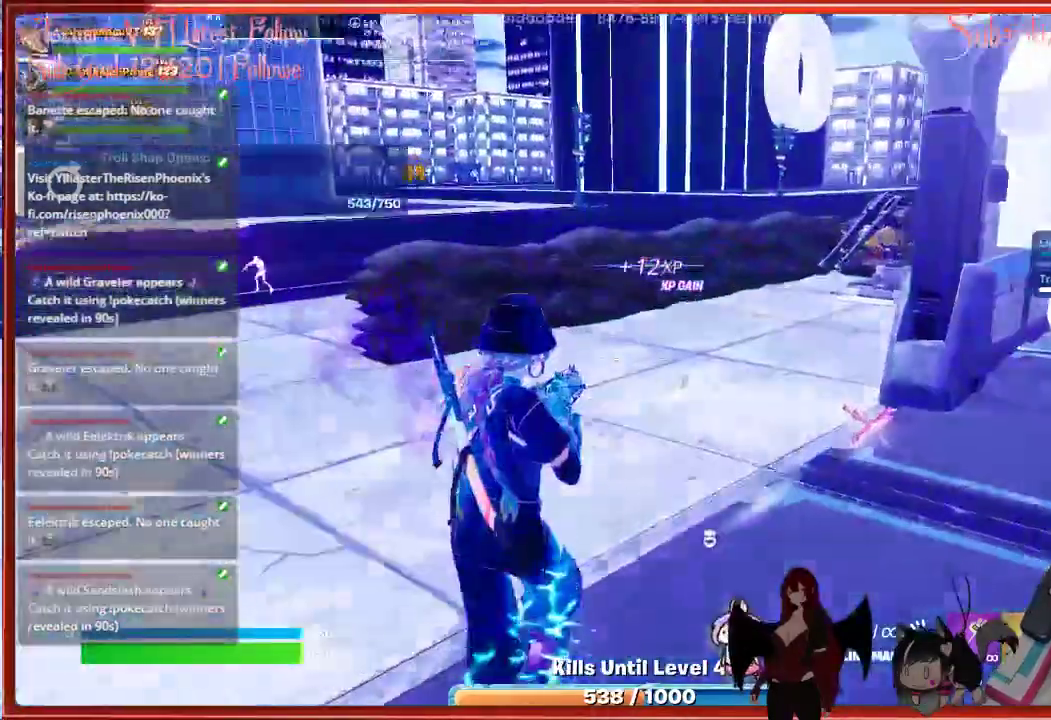
{"buttons": [], "left_stick": "up-left", "right_stick": "center", "events": [[67, "right_stick", "center"], [450, "left_stick", "up-left"]]}
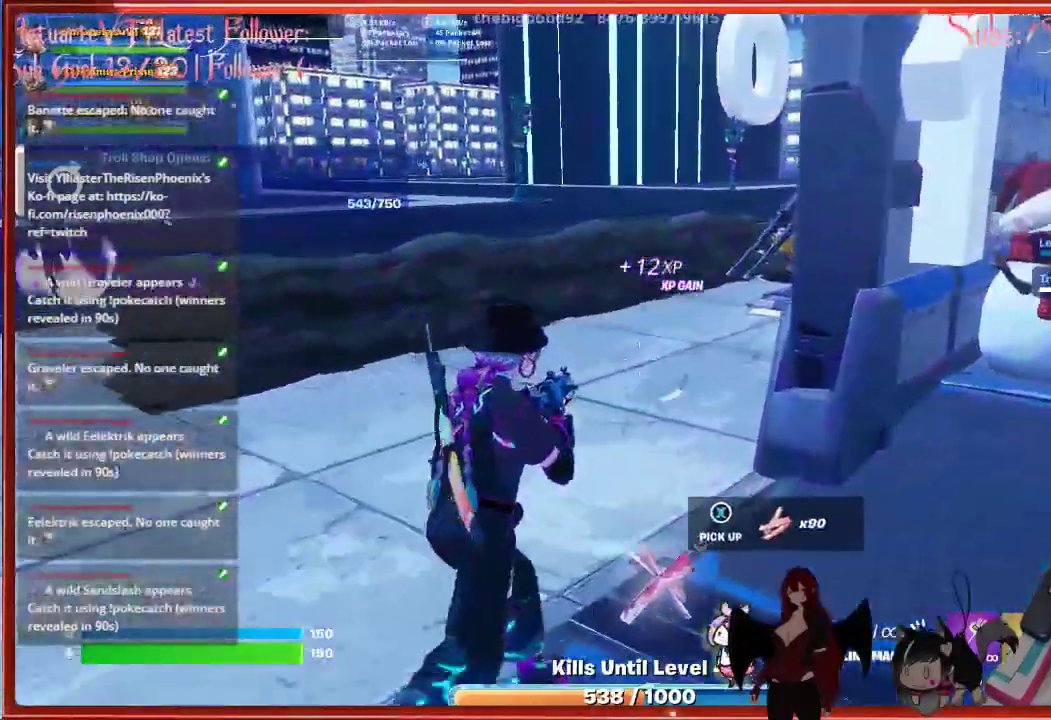
{"buttons": [], "left_stick": "left", "right_stick": "right", "events": [[17, "left_stick", "left"], [417, "right_stick", "right"]]}
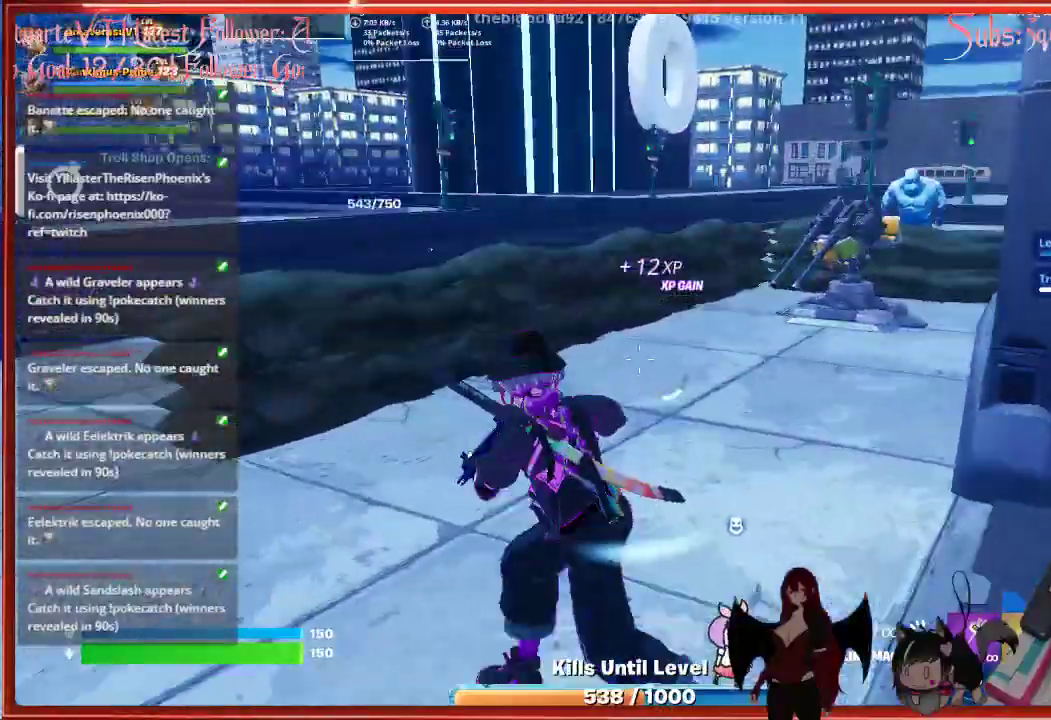
{"buttons": [], "left_stick": "up-left", "right_stick": "center", "events": [[217, "left_stick", "up-left"], [250, "right_stick", "center"]]}
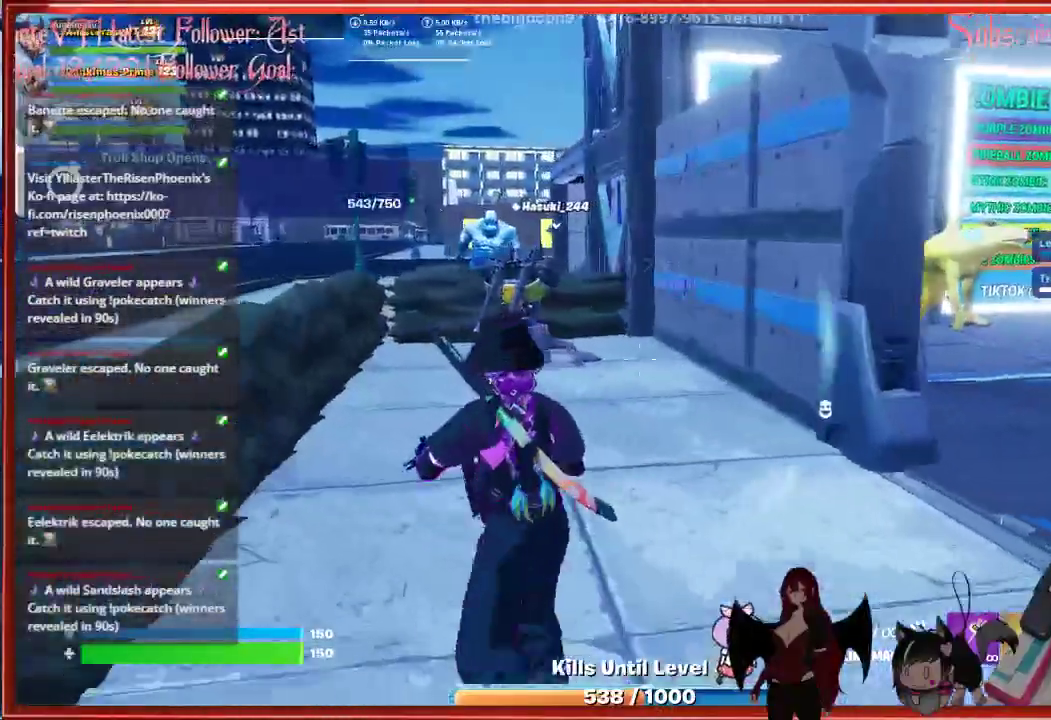
{"buttons": [], "left_stick": "up-left", "right_stick": "center", "events": [[83, "A", "down"], [250, "A", "up"]]}
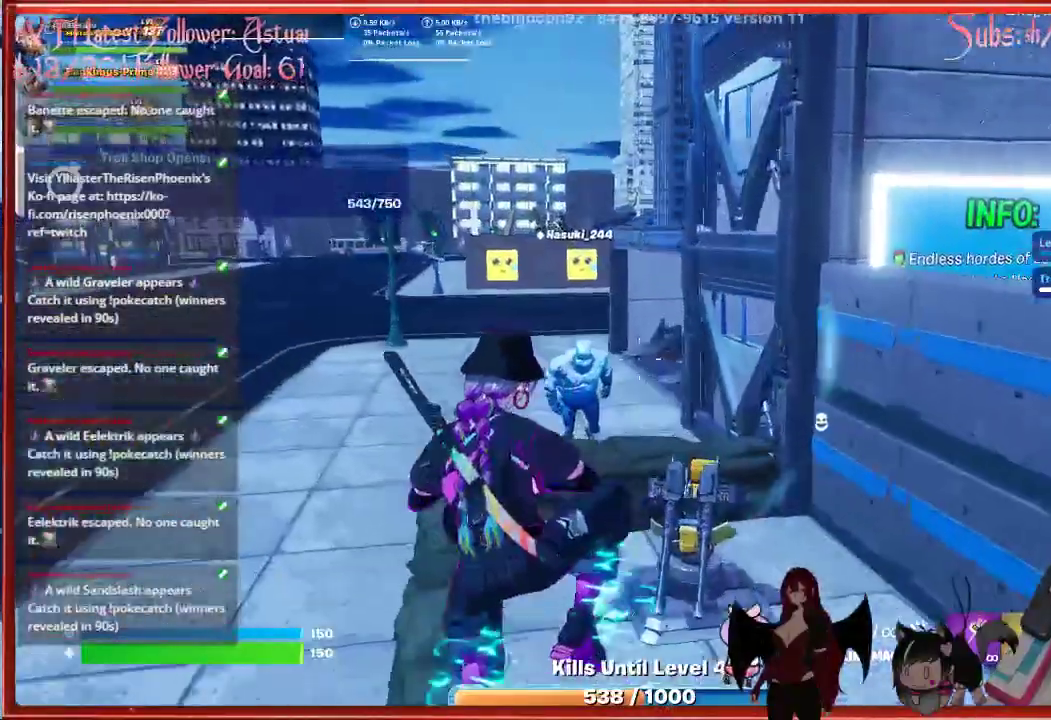
{"buttons": [], "left_stick": "up-left", "right_stick": "right", "events": [[33, "left_stick", "up"], [67, "right_stick", "right"], [467, "left_stick", "up-left"]]}
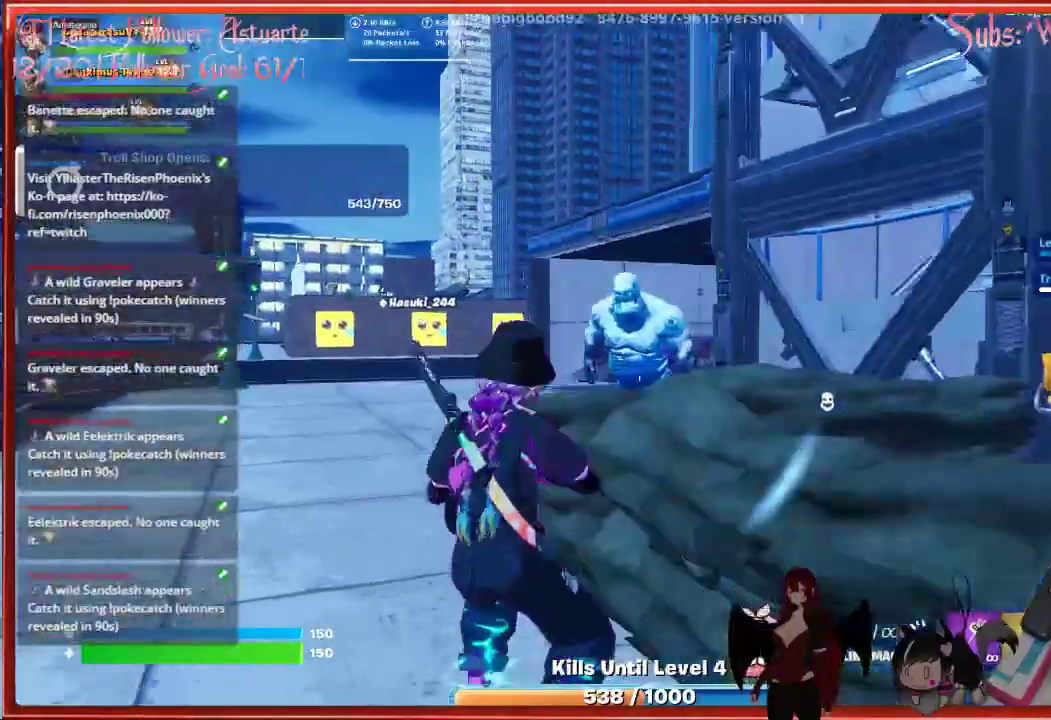
{"buttons": ["A"], "left_stick": "up", "right_stick": "center", "events": [[400, "right_stick", "center"], [450, "A", "down"], [500, "left_stick", "up"]]}
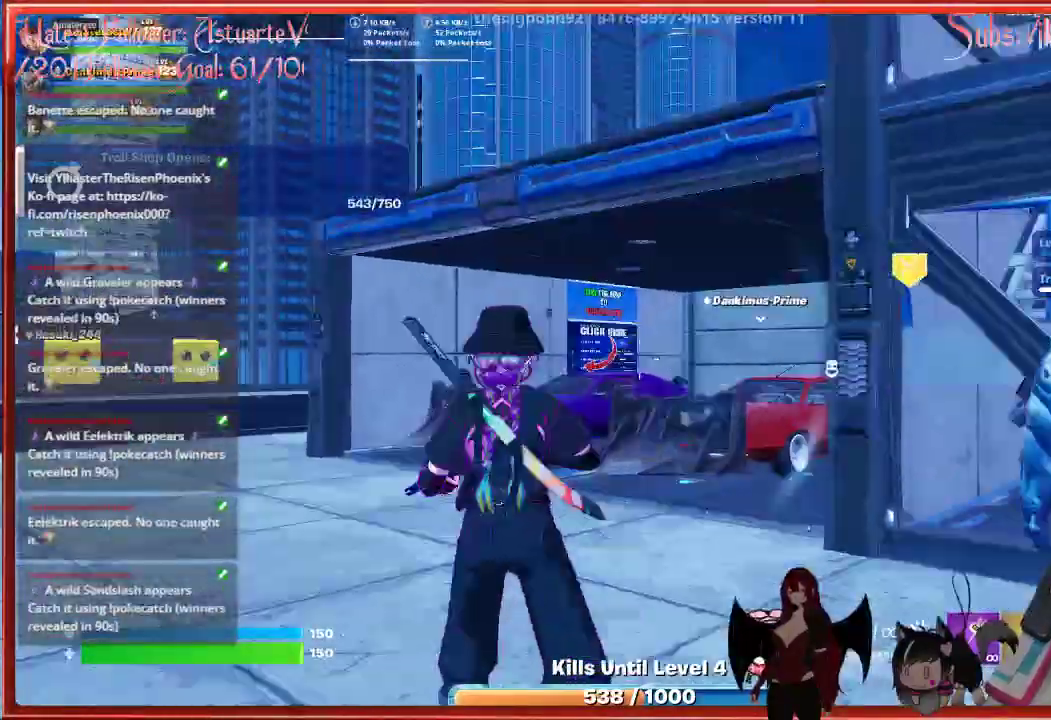
{"buttons": ["A"], "left_stick": "up-right", "right_stick": "center", "events": [[167, "A", "up"], [217, "left_stick", "up-right"], [417, "A", "down"]]}
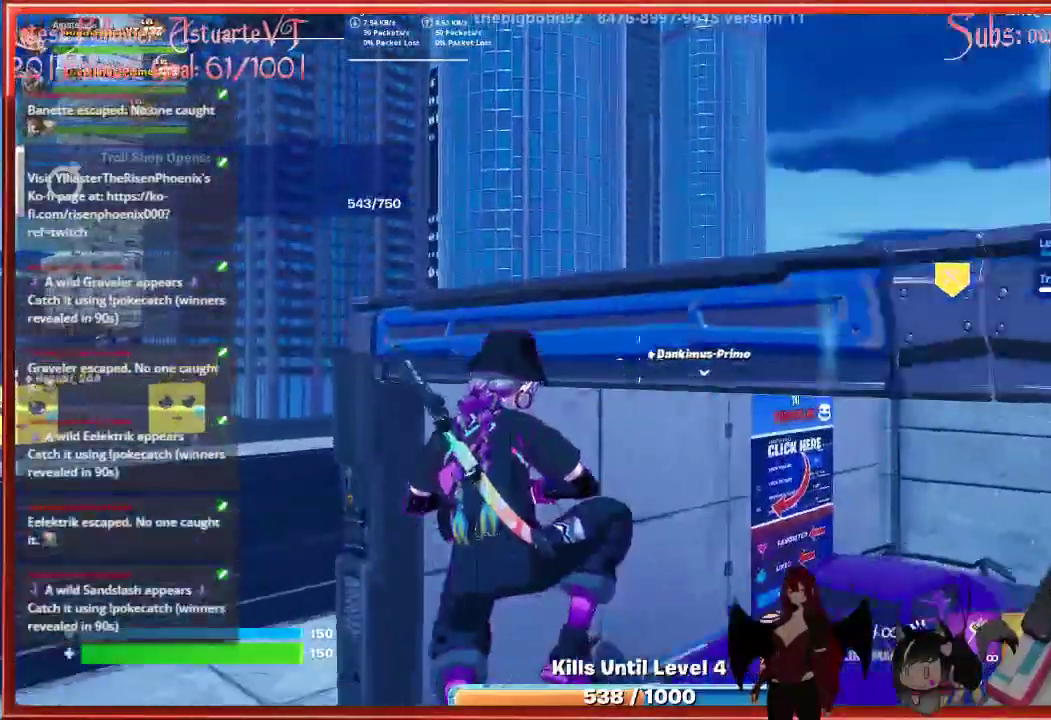
{"buttons": [], "left_stick": "down", "right_stick": "up-right", "events": [[83, "A", "up"], [117, "left_stick", "right"], [317, "left_stick", "down"], [383, "right_stick", "up-right"]]}
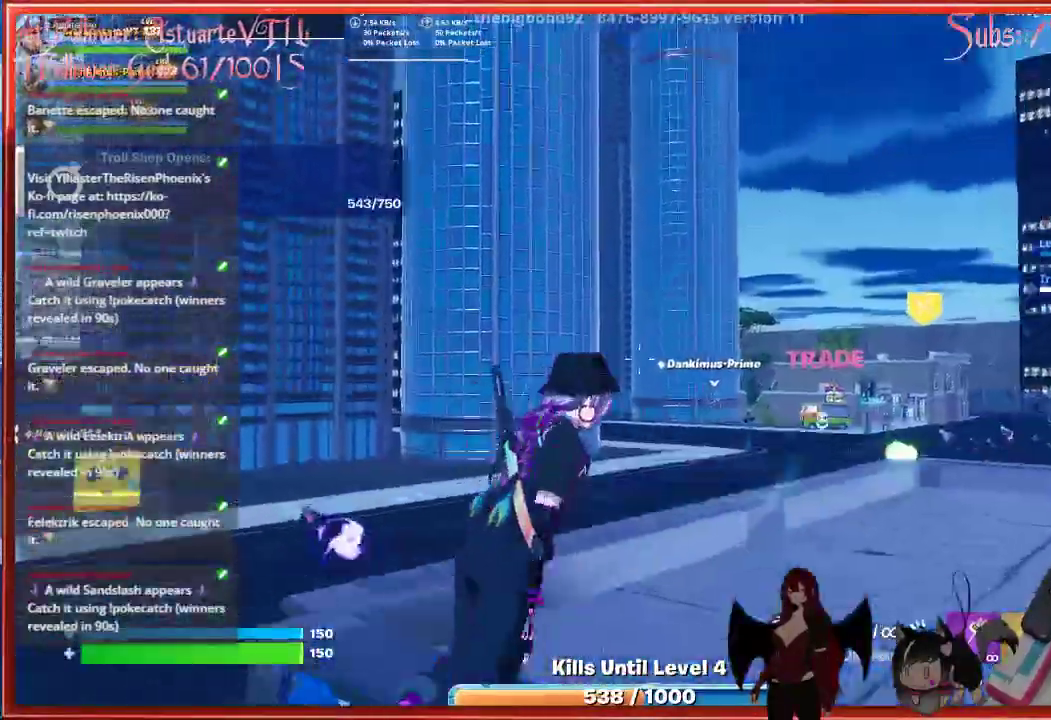
{"buttons": [], "left_stick": "up", "right_stick": "center", "events": [[17, "left_stick", "center"], [117, "left_stick", "up"], [150, "right_stick", "center"]]}
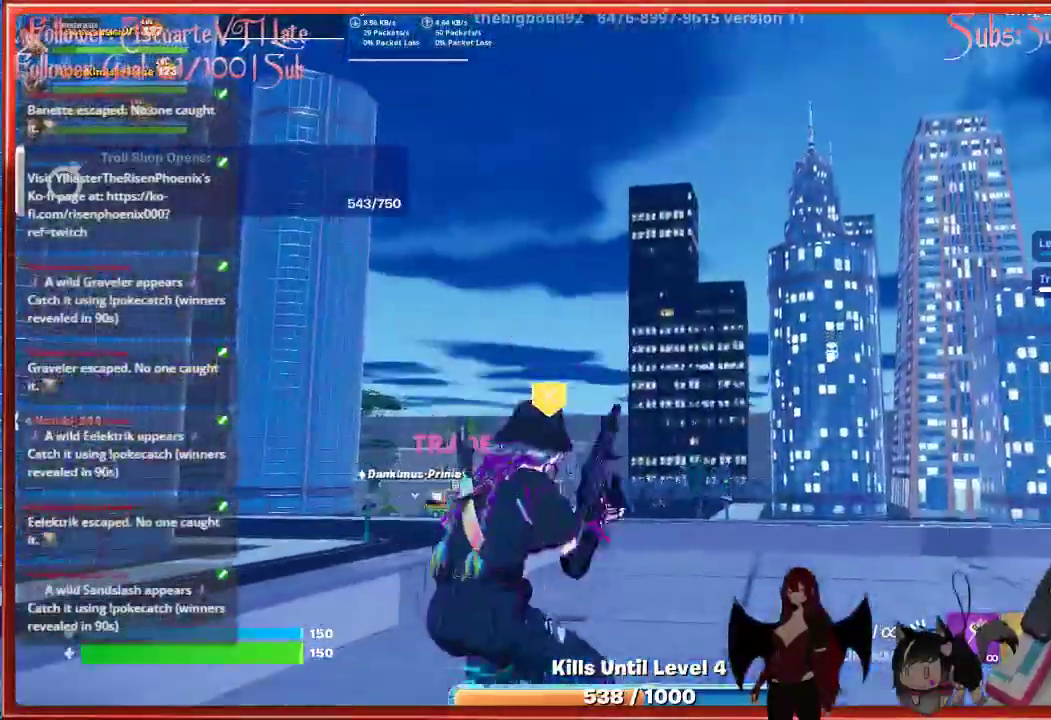
{"buttons": [], "left_stick": "center", "right_stick": "center", "events": [[50, "left_stick", "up-right"], [150, "right_stick", "down-right"], [217, "right_stick", "right"], [300, "left_stick", "center"], [433, "right_stick", "center"]]}